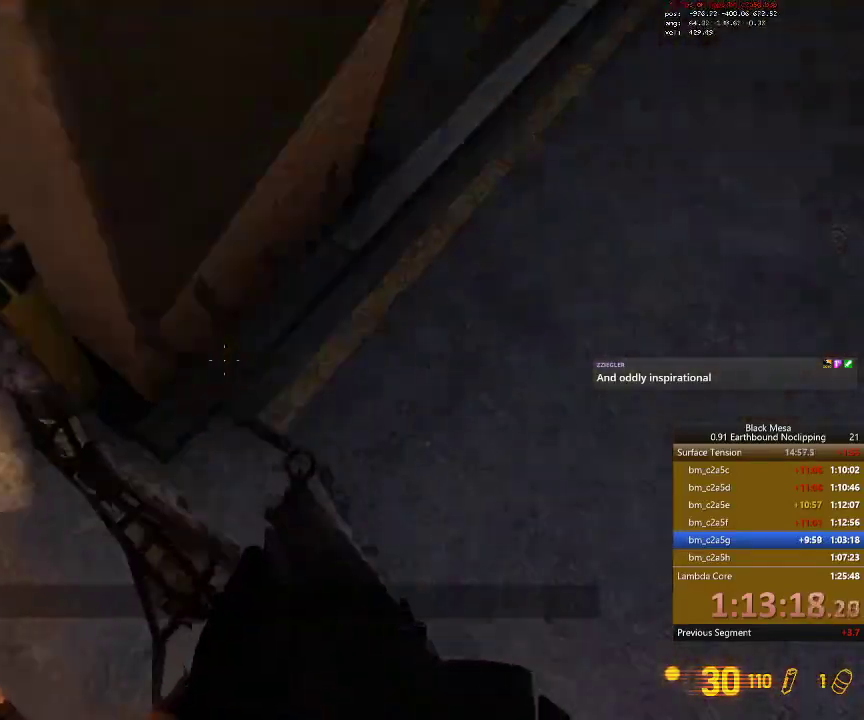
Gameplay with keyboard; each line is a JSON object with the keys held at the frame after it. "events" lists presses ("down") and releases ("up") of ".", "/", "0", "1", "2", "3", "4", "5", "6", "7", "8", "9", "a", "alt_l", "alt_r", "b", "backslash", "backspace", "c", "caps_lock", "comma", "ctrl_l", "ctrl_r", "d", "down", "e", "equals", "escape", "f", "f1", "f10", "f11", "f12", "f2", "f3", "f4", "f5", "f6", "f7", "f8", "f9", "g", "h", "i", "j", "k", "l", "lbracket", "left", "m", "minus", "n", "num0", "num1", "num2", "num3", "num4", "num5", "num6", "num7", "num8", "num9", "o", "p", "q", "quote", "r", "rbracket", "return", "right", "s", "semicolon", "shift_l", "shift_r", "space", "super", "t", "tab", "tilde", "u", "up", "v", "w", "x", "y" and "z" between this image and that frame as [ms after this image, input, new state], when the widget could be followed in between. No other keys are recorded. Mouse input is not recorded.
{"keys": [], "events": [[34, "0", "down"], [200, "0", "up"]]}
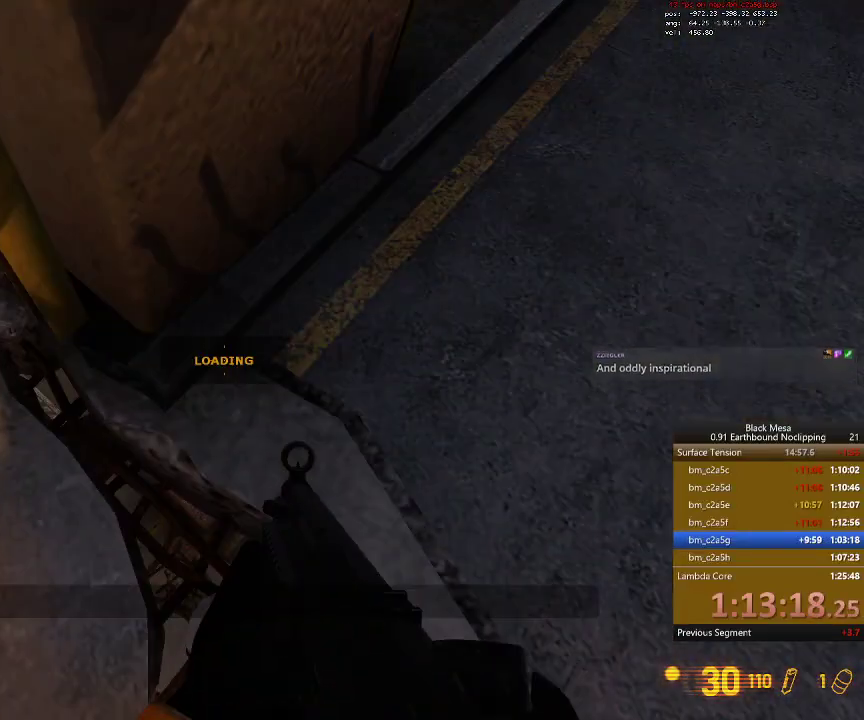
{"keys": [], "events": []}
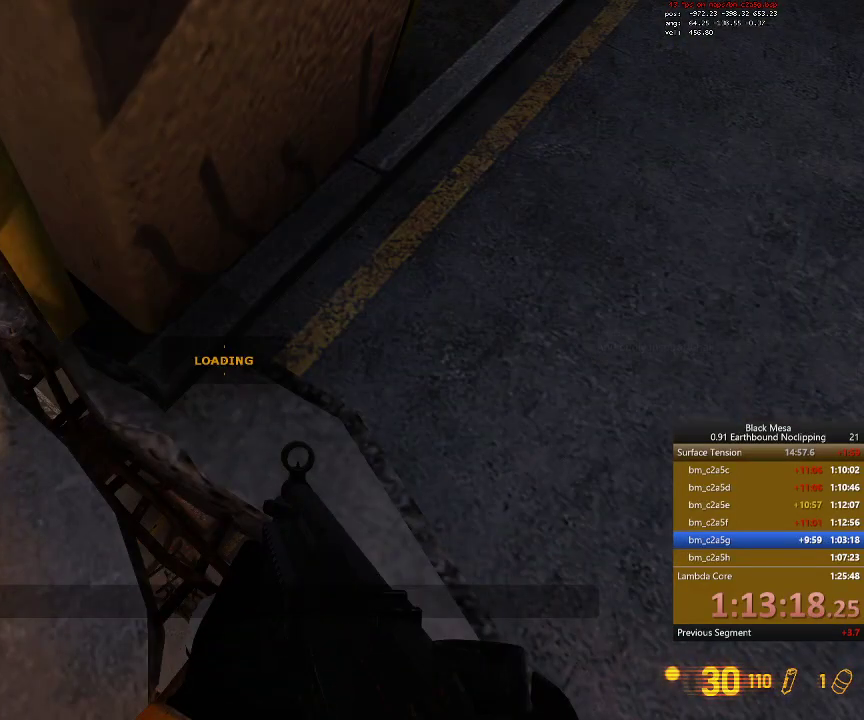
{"keys": [], "events": []}
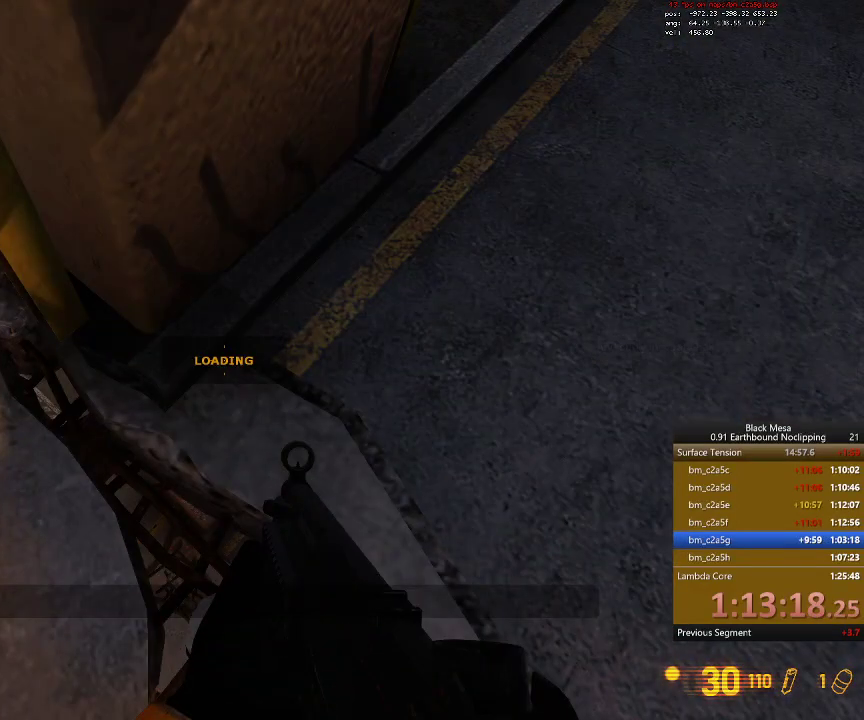
{"keys": [], "events": []}
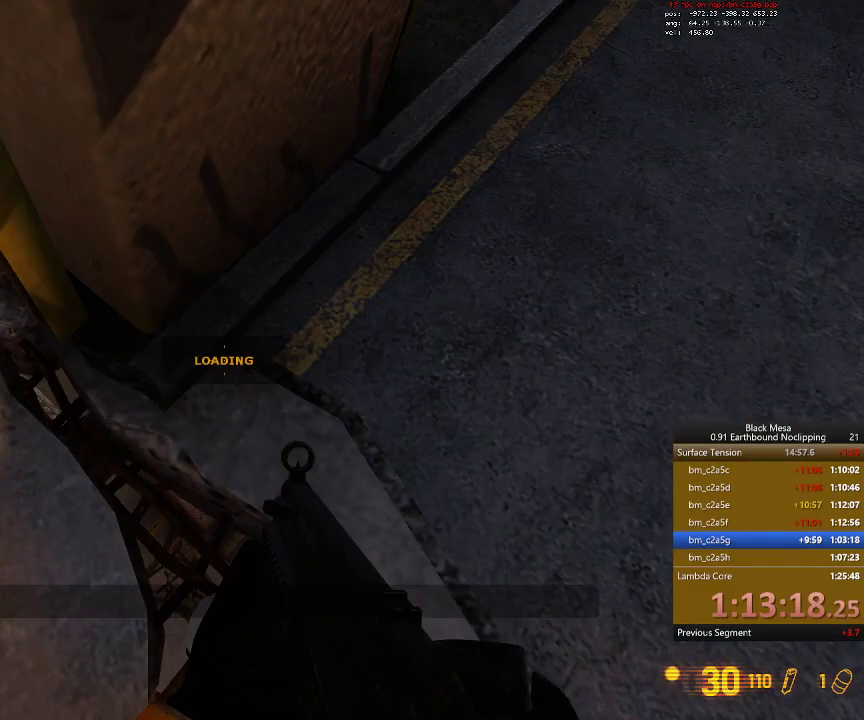
{"keys": [], "events": []}
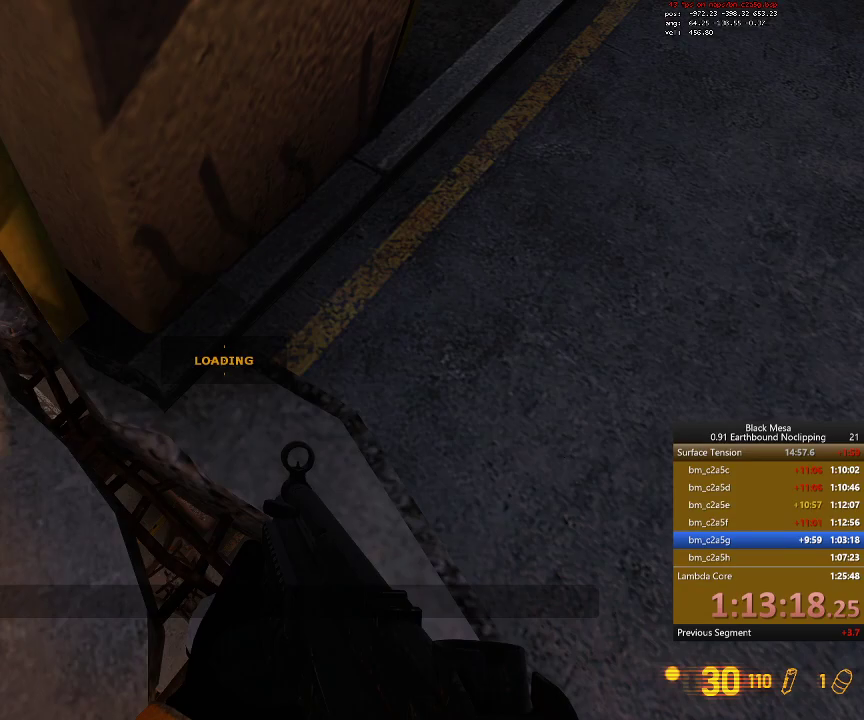
{"keys": [], "events": []}
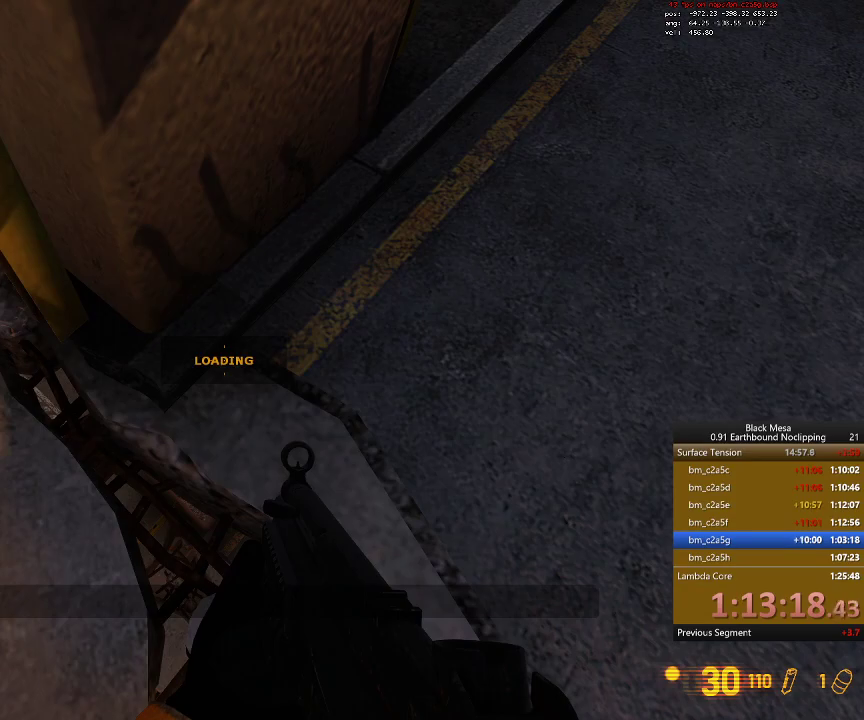
{"keys": [], "events": []}
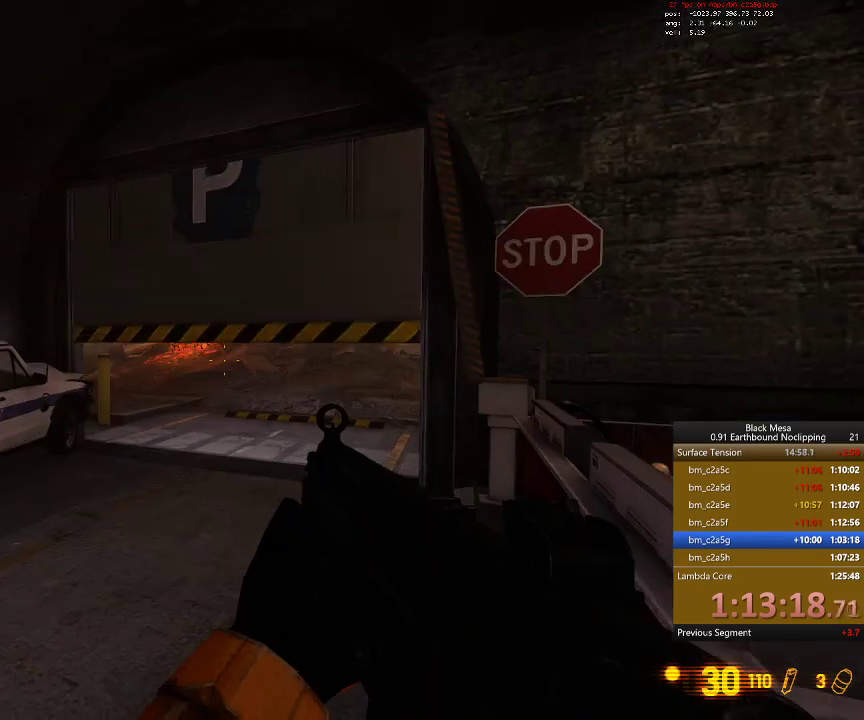
{"keys": ["w"], "events": [[167, "w", "down"]]}
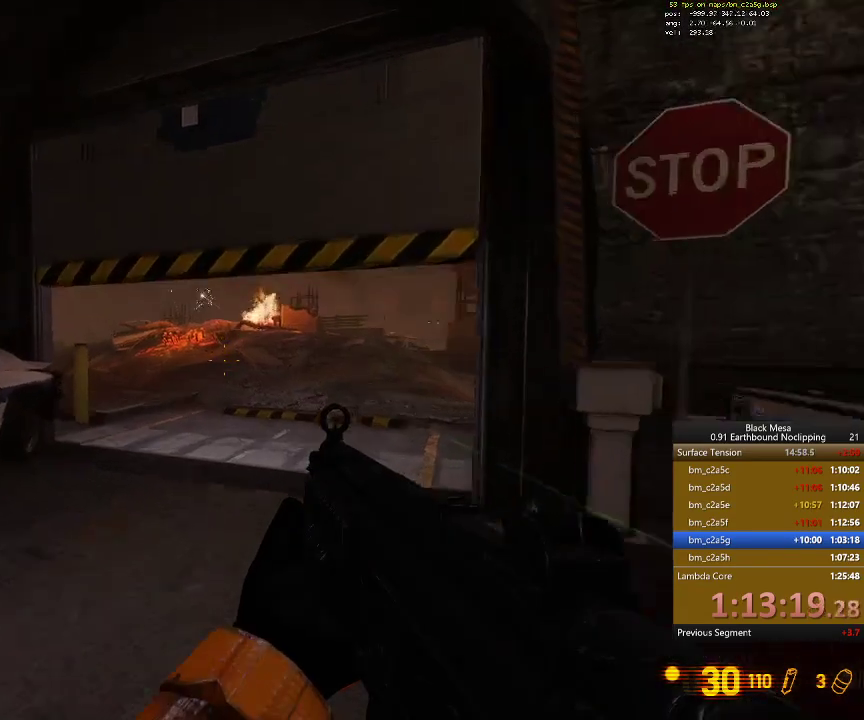
{"keys": ["w"]}
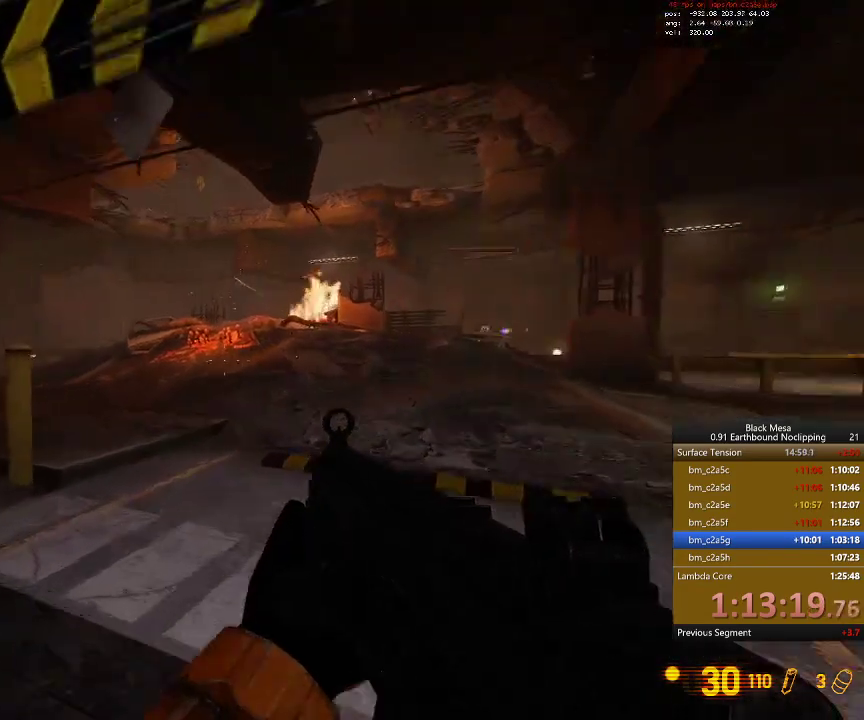
{"keys": ["a", "w"], "events": [[467, "a", "down"]]}
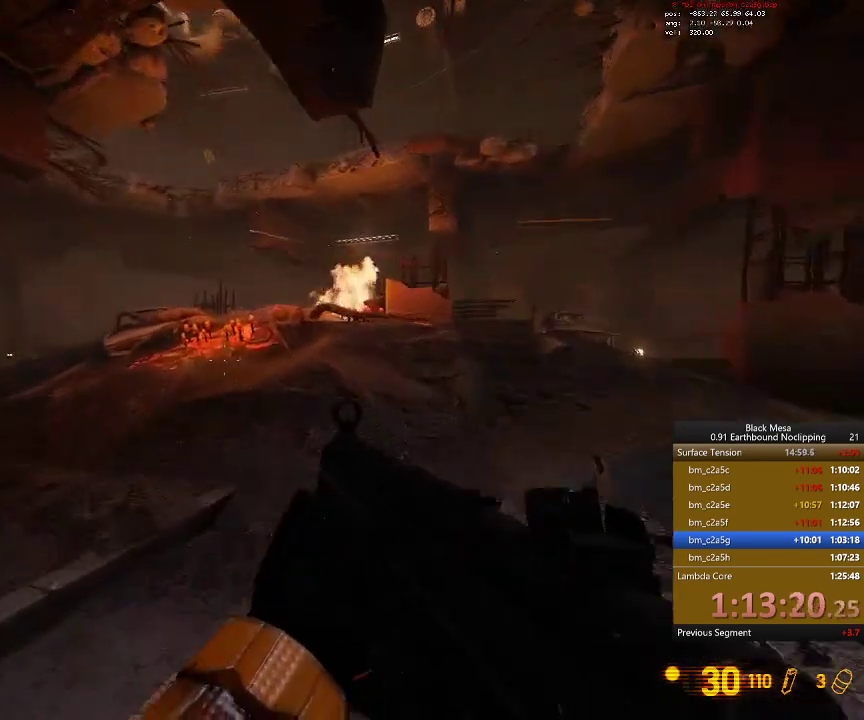
{"keys": ["a", "w"], "events": []}
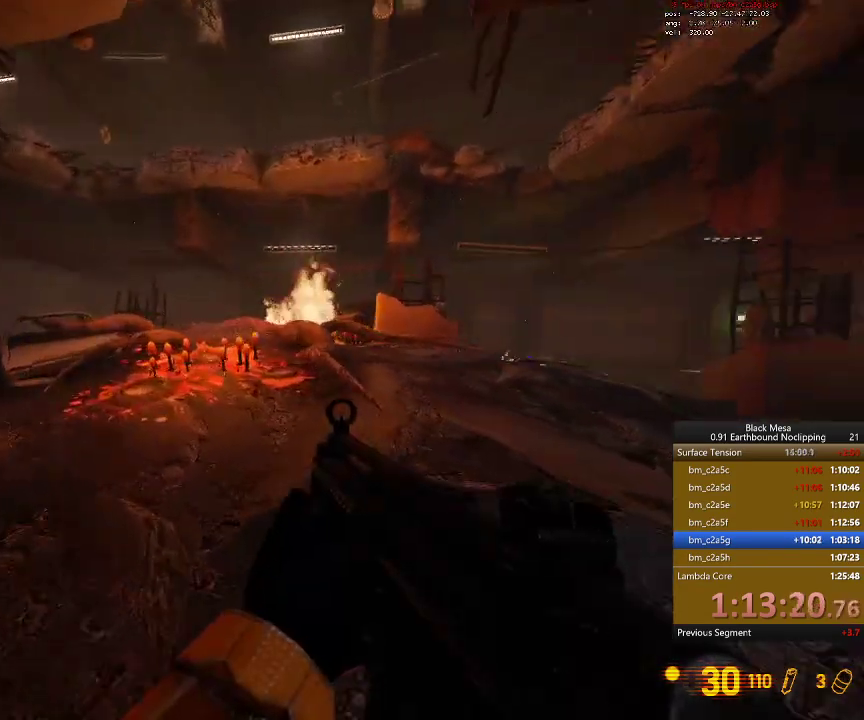
{"keys": ["a", "w"], "events": [[300, "a", "up"], [434, "a", "down"]]}
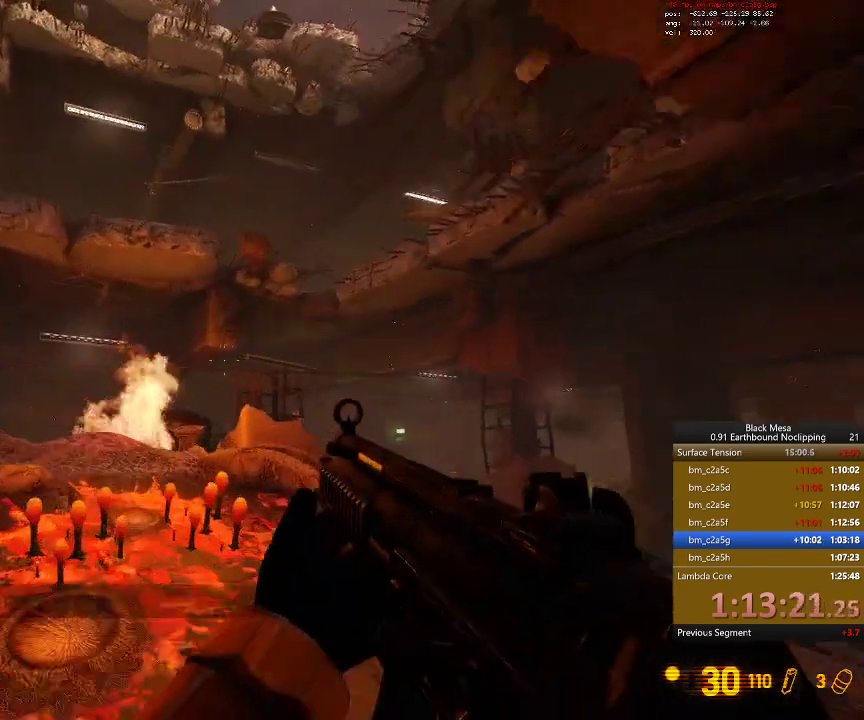
{"keys": [], "events": [[34, "w", "up"], [134, "a", "up"], [300, "s", "down"], [434, "s", "up"]]}
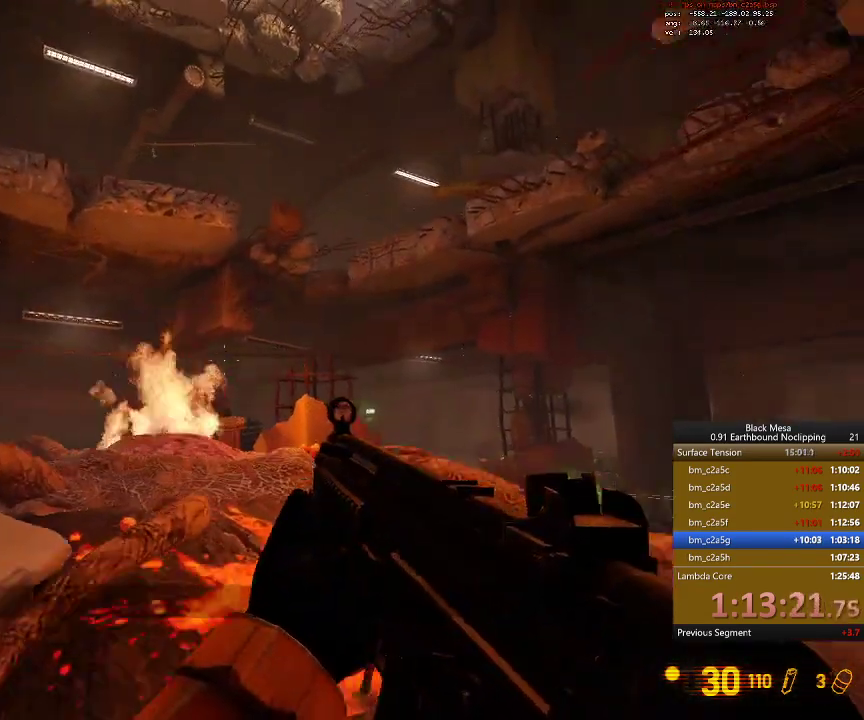
{"keys": ["w"], "events": [[34, "w", "down"]]}